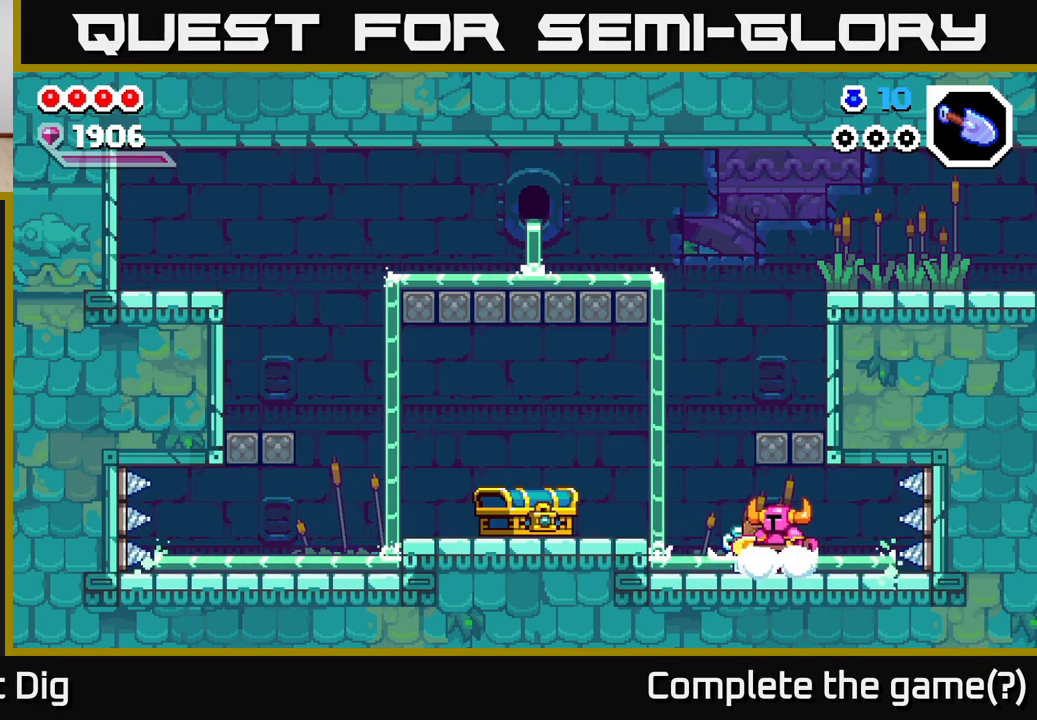
Gameplay with a controller (Xbox layout); each line is a JSON object with the inputs held at the frame after it. "events" lists button and stick changes between this image and that frame as [ms after this image, input, new state], when the widget could be followed in between.
{"buttons": [], "left_stick": "left", "right_stick": "center", "events": [[83, "left_stick", "center"], [383, "left_stick", "left"]]}
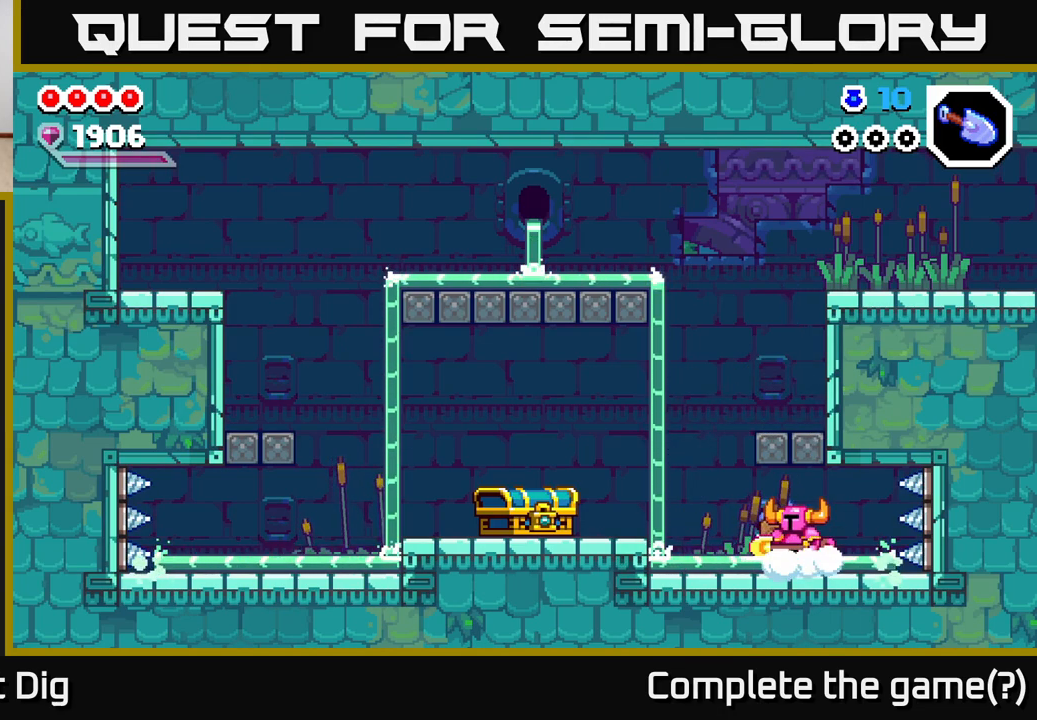
{"buttons": [], "left_stick": "center", "right_stick": "center", "events": [[67, "left_stick", "center"], [283, "left_stick", "left"], [450, "left_stick", "center"]]}
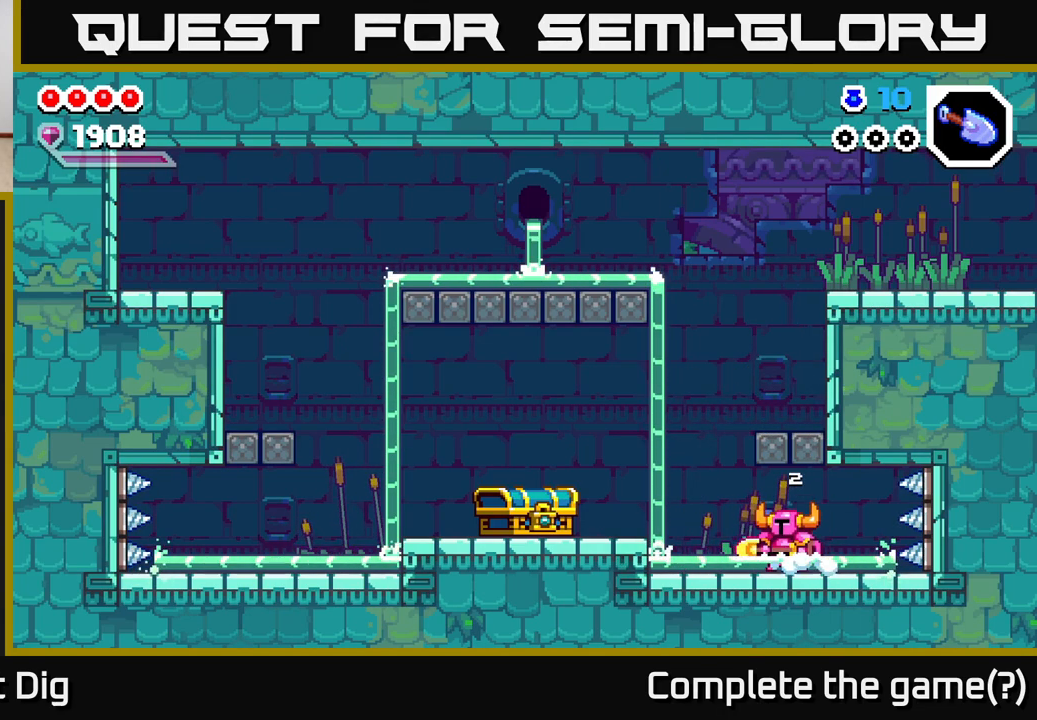
{"buttons": [], "left_stick": "left", "right_stick": "center", "events": [[83, "left_stick", "left"], [233, "left_stick", "center"], [383, "left_stick", "left"]]}
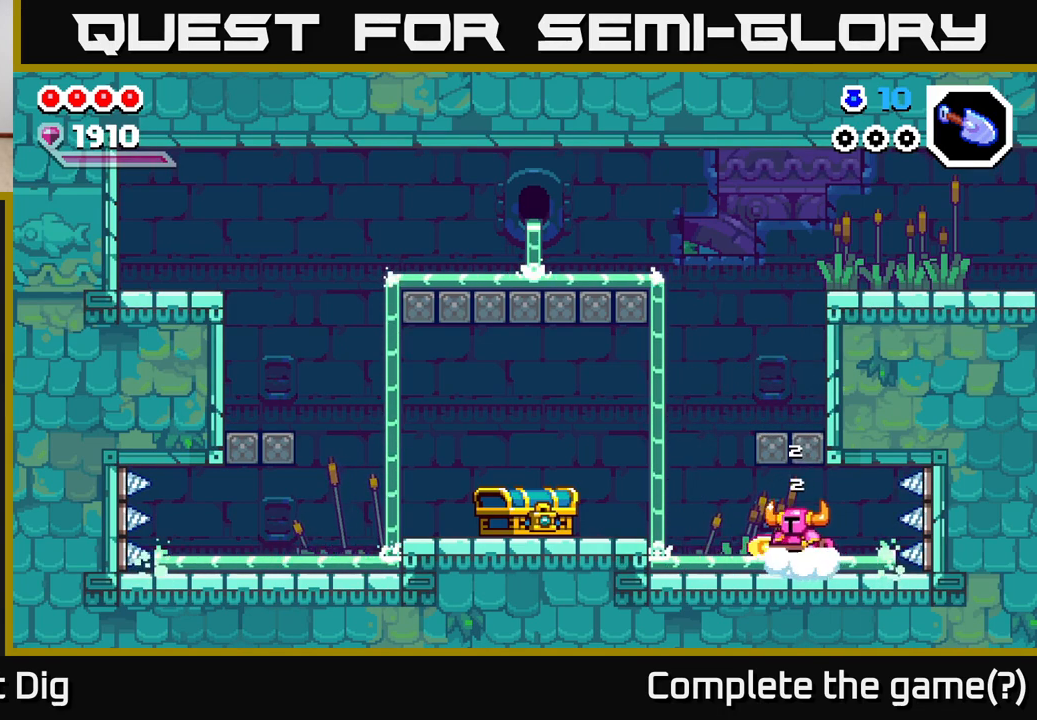
{"buttons": [], "left_stick": "left", "right_stick": "center", "events": [[50, "left_stick", "center"], [133, "left_stick", "left"], [300, "left_stick", "center"], [417, "left_stick", "left"]]}
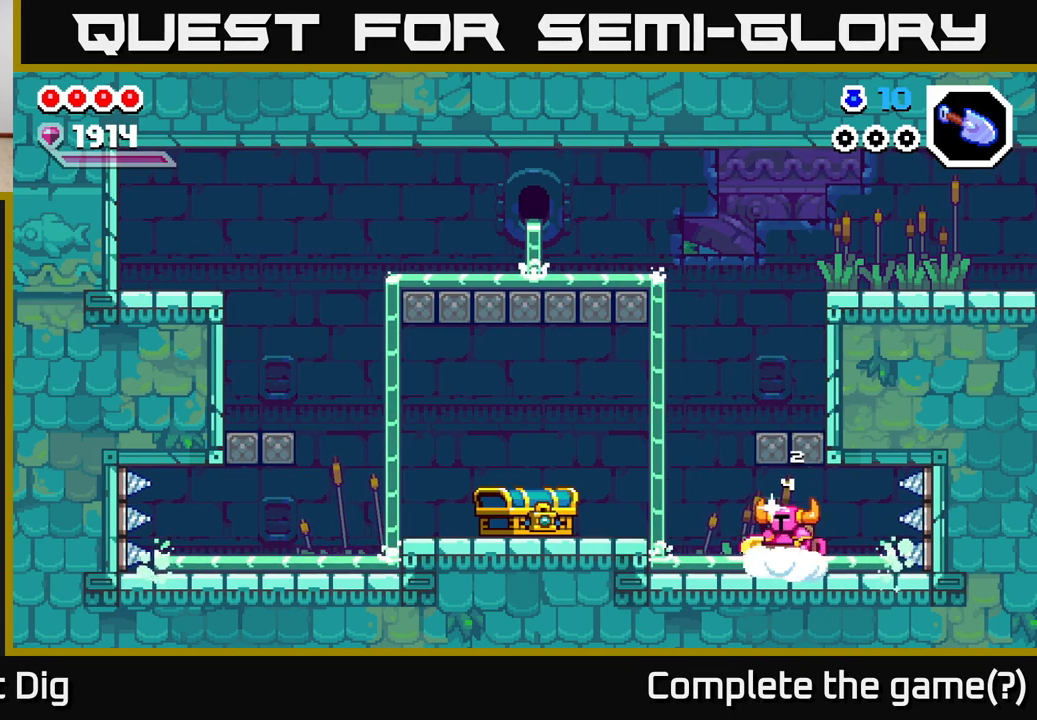
{"buttons": [], "left_stick": "left", "right_stick": "center", "events": [[83, "left_stick", "center"], [200, "left_stick", "left"], [367, "left_stick", "center"], [450, "left_stick", "left"]]}
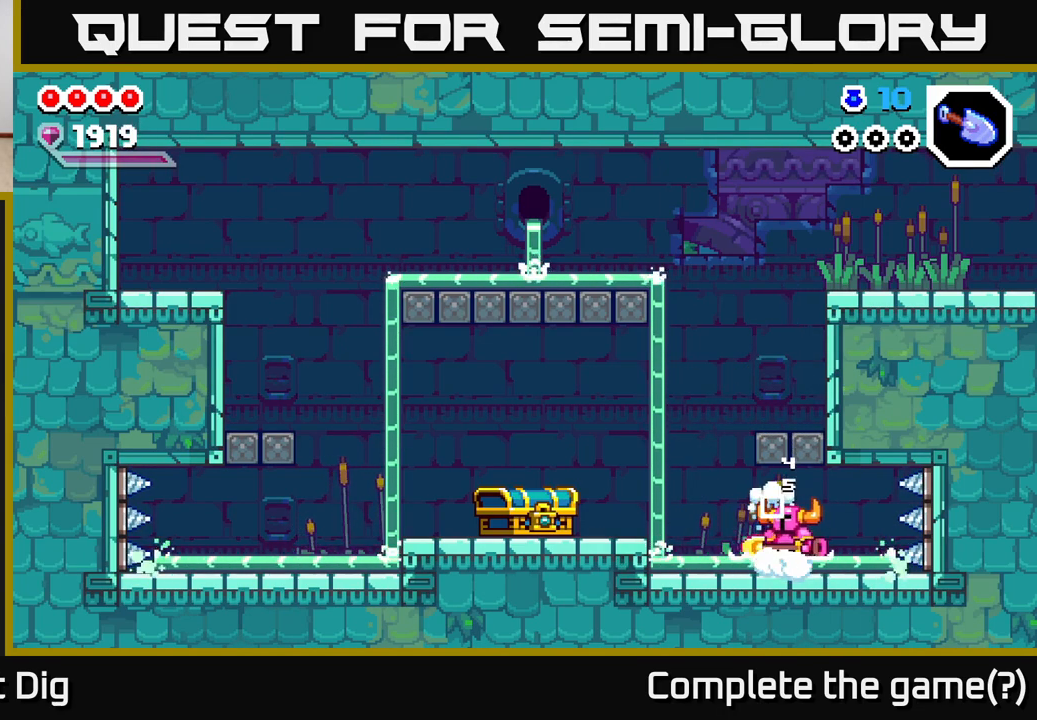
{"buttons": [], "left_stick": "center", "right_stick": "center", "events": [[100, "left_stick", "center"], [200, "left_stick", "left"], [333, "left_stick", "center"]]}
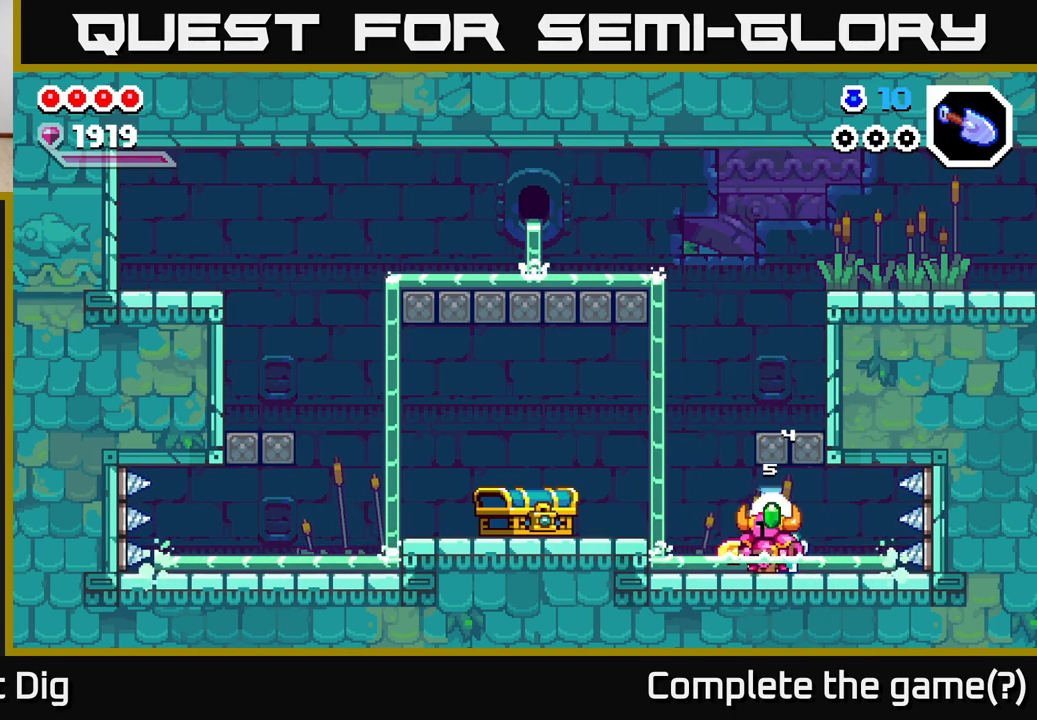
{"buttons": [], "left_stick": "left", "right_stick": "center", "events": [[200, "left_stick", "left"]]}
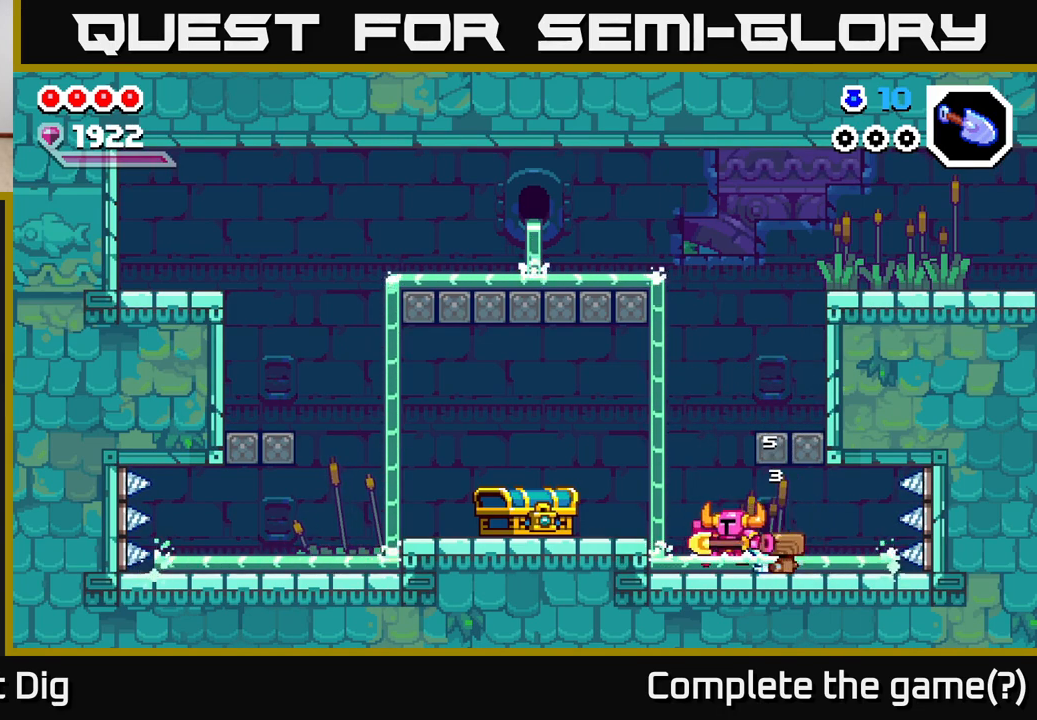
{"buttons": [], "left_stick": "right", "right_stick": "center", "events": [[117, "A", "down"], [217, "left_stick", "right"], [400, "A", "up"]]}
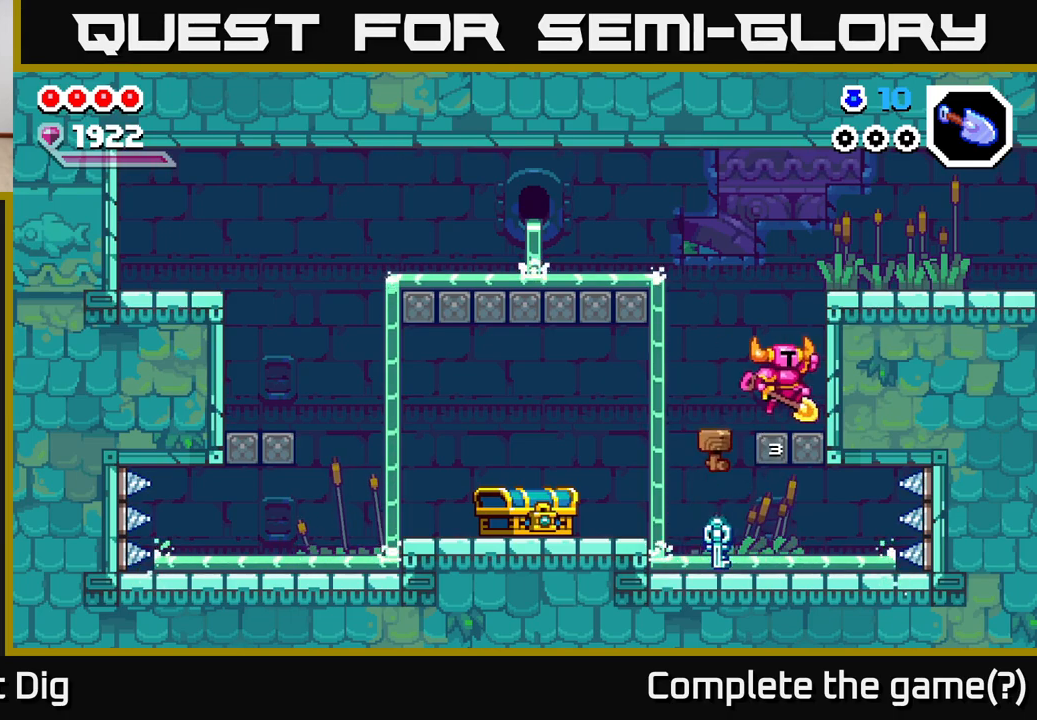
{"buttons": [], "left_stick": "right", "right_stick": "center", "events": [[100, "A", "down"], [383, "A", "up"]]}
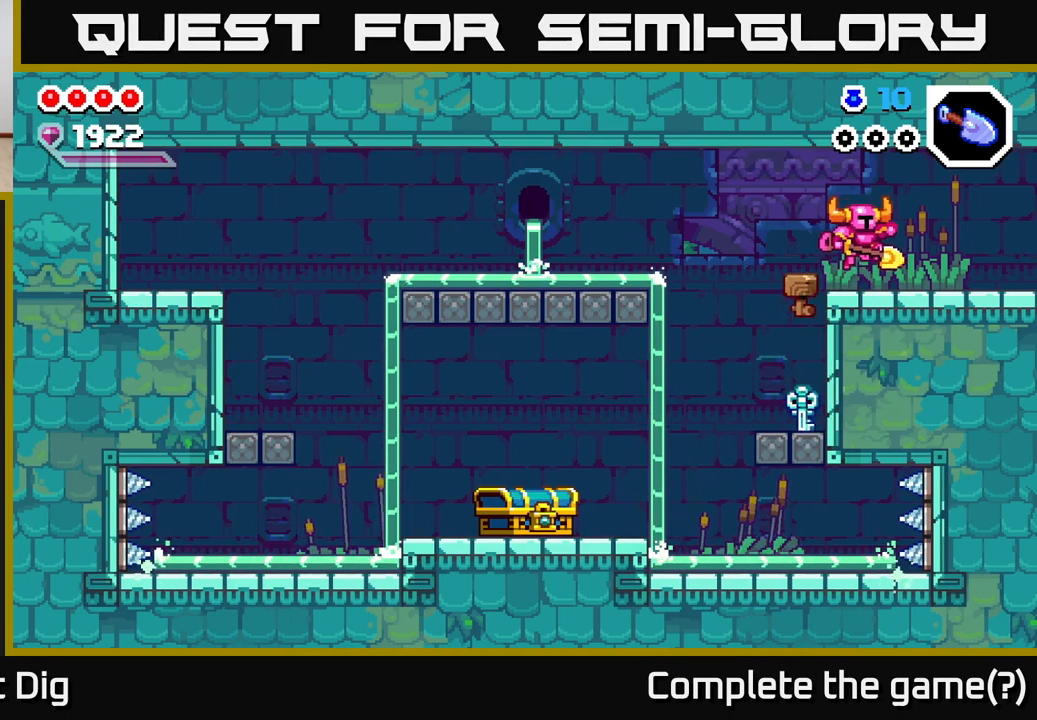
{"buttons": [], "left_stick": "center", "right_stick": "center", "events": [[483, "left_stick", "center"]]}
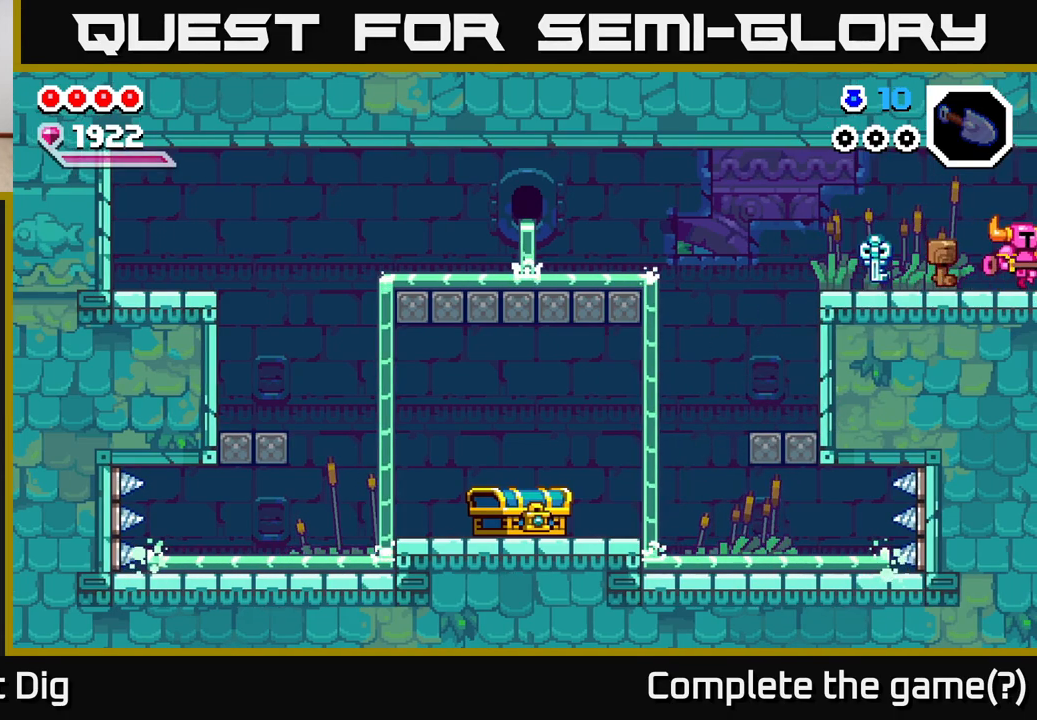
{"buttons": ["A"], "left_stick": "right", "right_stick": "center", "events": [[117, "left_stick", "right"], [383, "left_stick", "center"], [483, "A", "down"], [500, "left_stick", "right"]]}
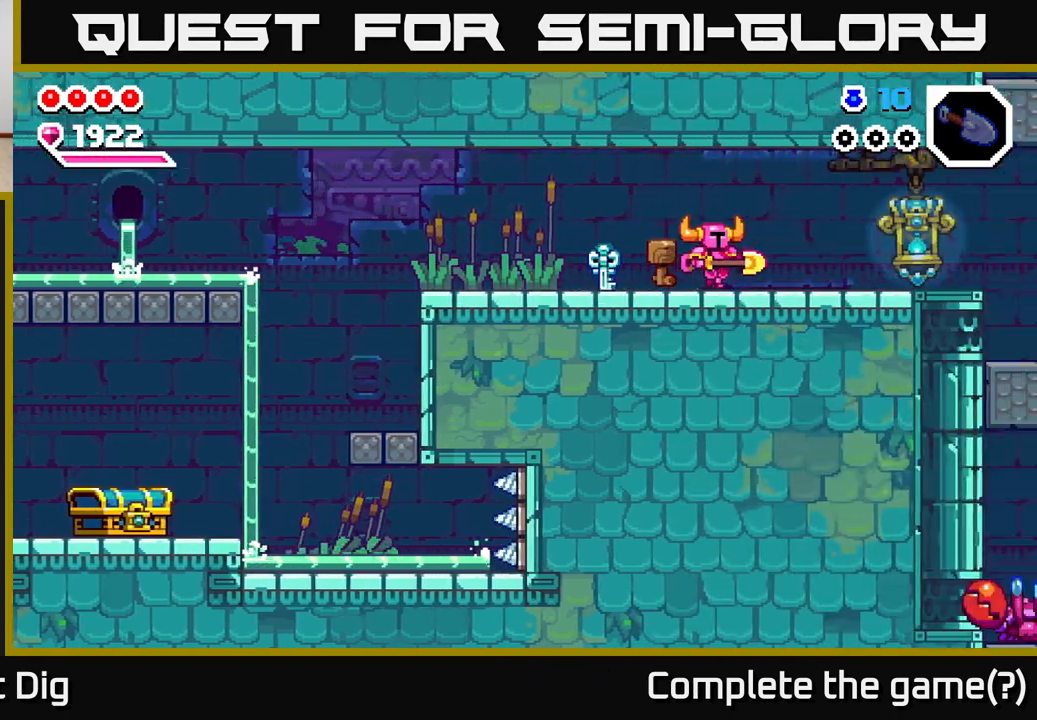
{"buttons": [], "left_stick": "right", "right_stick": "center", "events": [[133, "A", "up"], [333, "A", "down"], [483, "A", "up"]]}
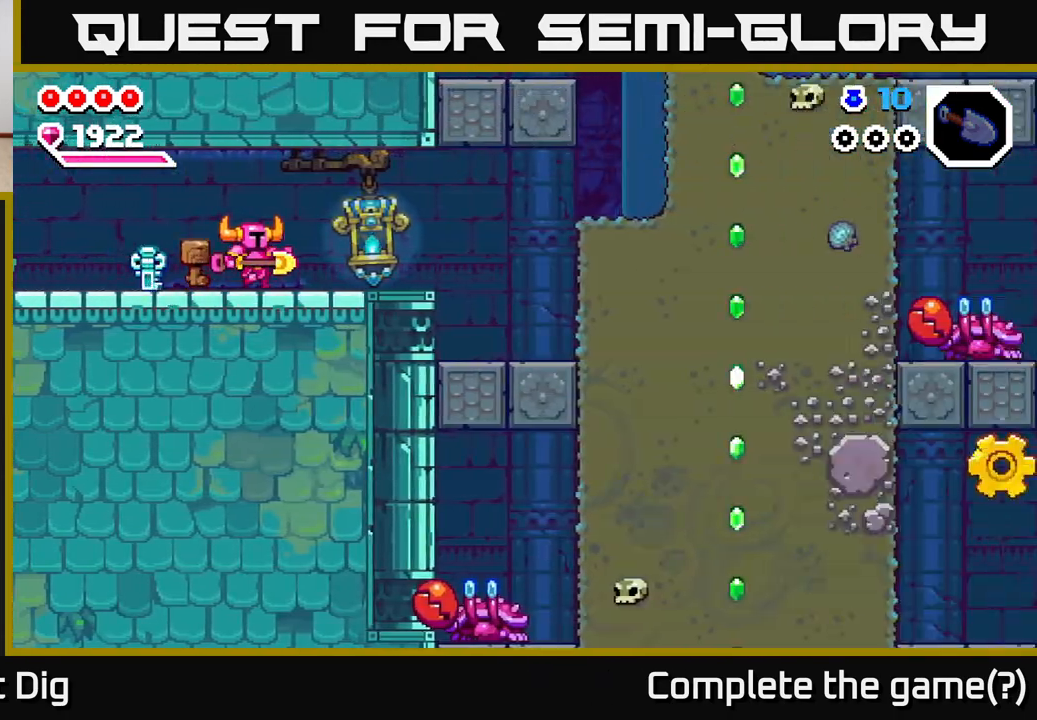
{"buttons": [], "left_stick": "right", "right_stick": "center", "events": []}
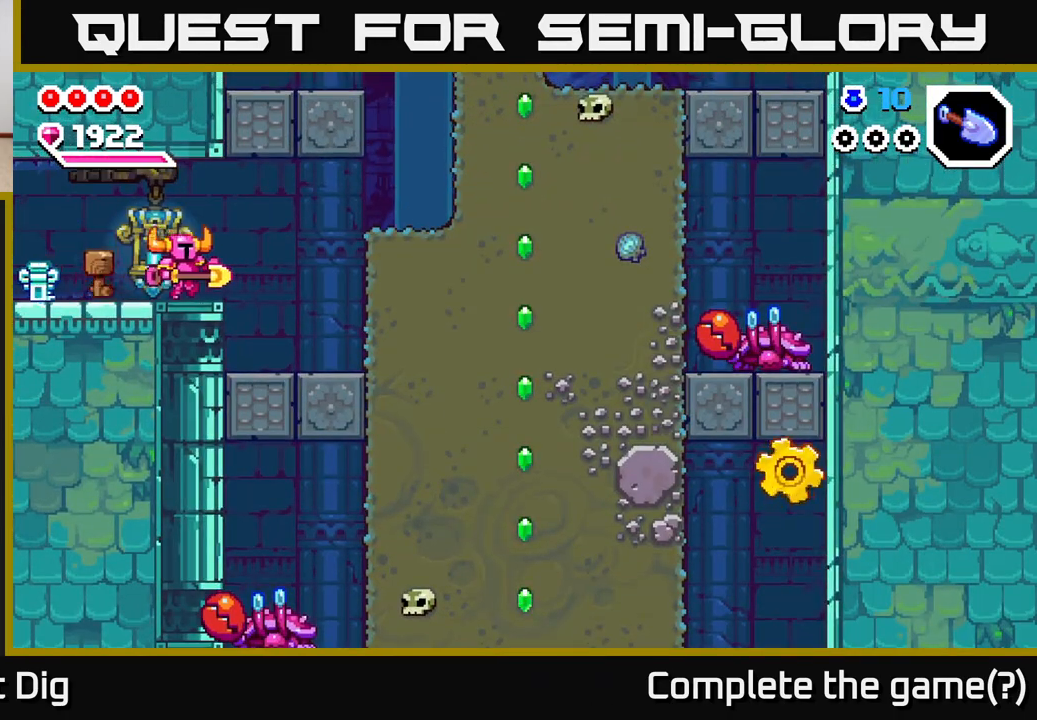
{"buttons": ["A"], "left_stick": "right", "right_stick": "center", "events": [[283, "A", "down"]]}
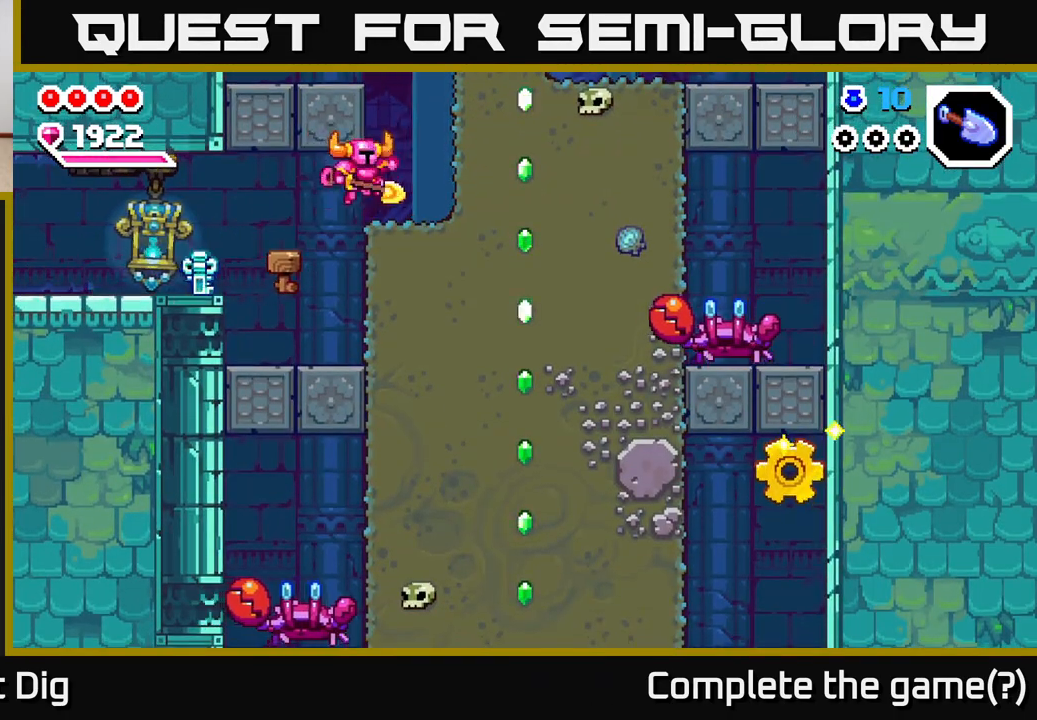
{"buttons": [], "left_stick": "right", "right_stick": "center", "events": [[17, "A", "up"], [200, "X", "down"], [283, "X", "up"], [367, "X", "down"], [483, "X", "up"]]}
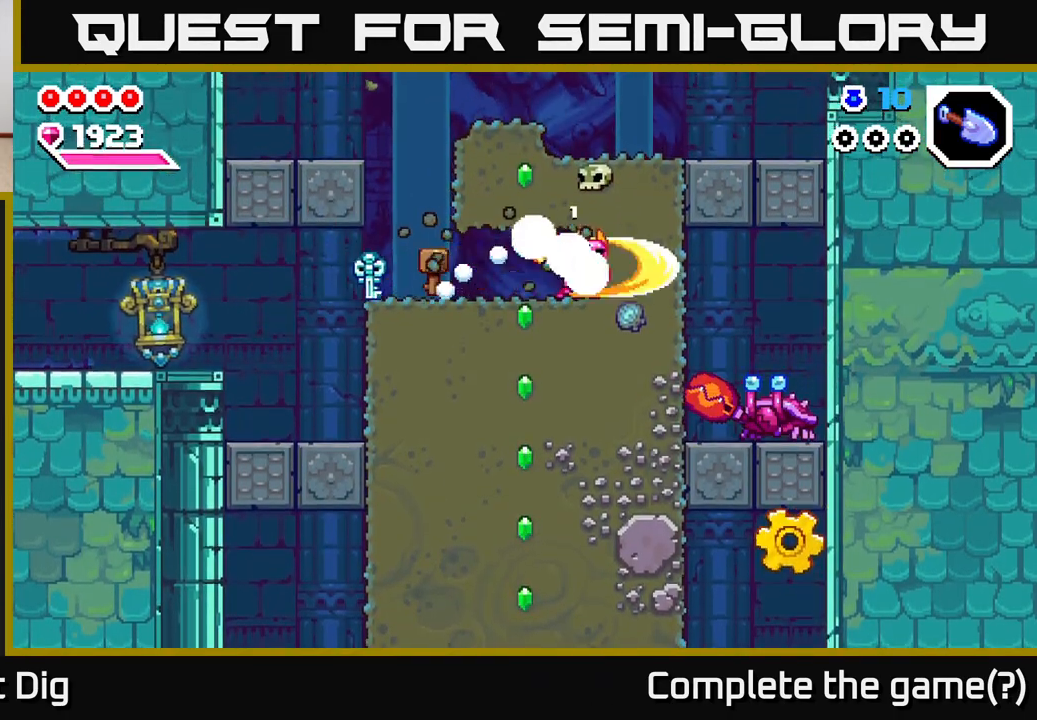
{"buttons": [], "left_stick": "center", "right_stick": "center", "events": [[67, "X", "down"], [117, "left_stick", "center"], [167, "X", "up"]]}
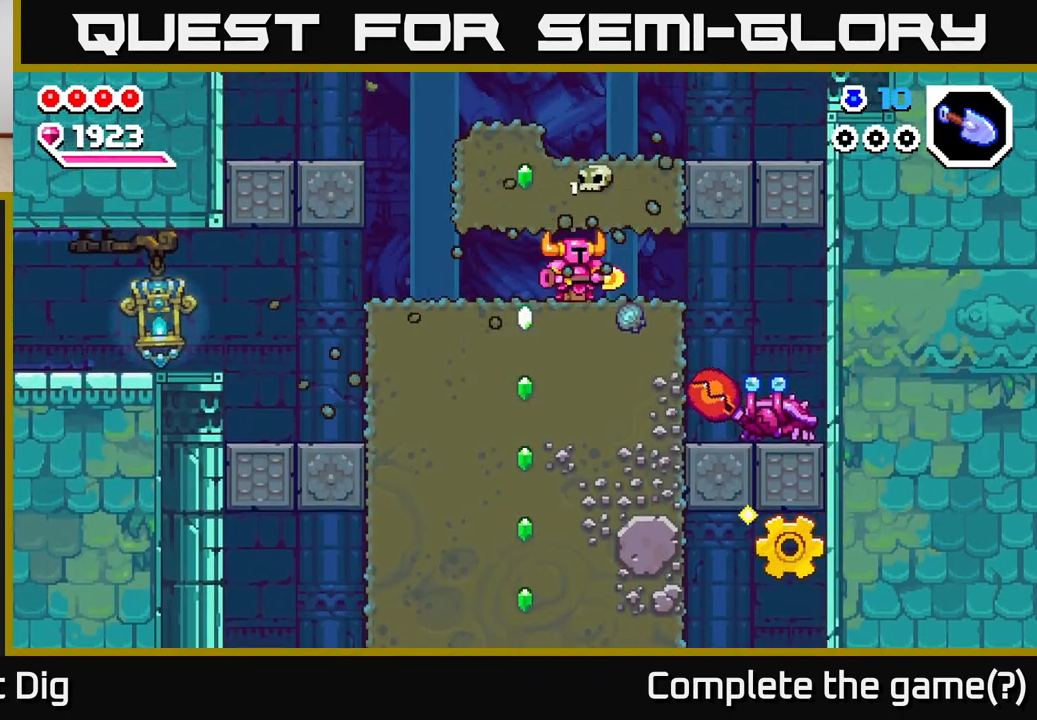
{"buttons": ["A"], "left_stick": "right", "right_stick": "center", "events": [[67, "left_stick", "right"], [467, "A", "down"]]}
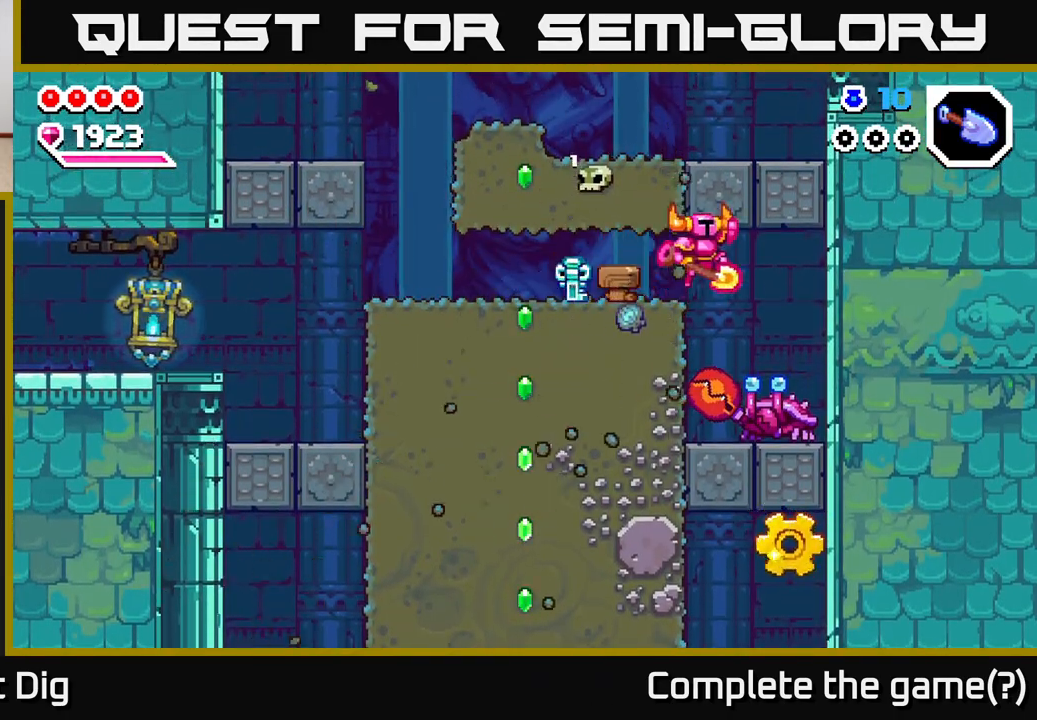
{"buttons": [], "left_stick": "down", "right_stick": "center", "events": [[67, "left_stick", "down-right"], [183, "left_stick", "down"], [267, "A", "up"]]}
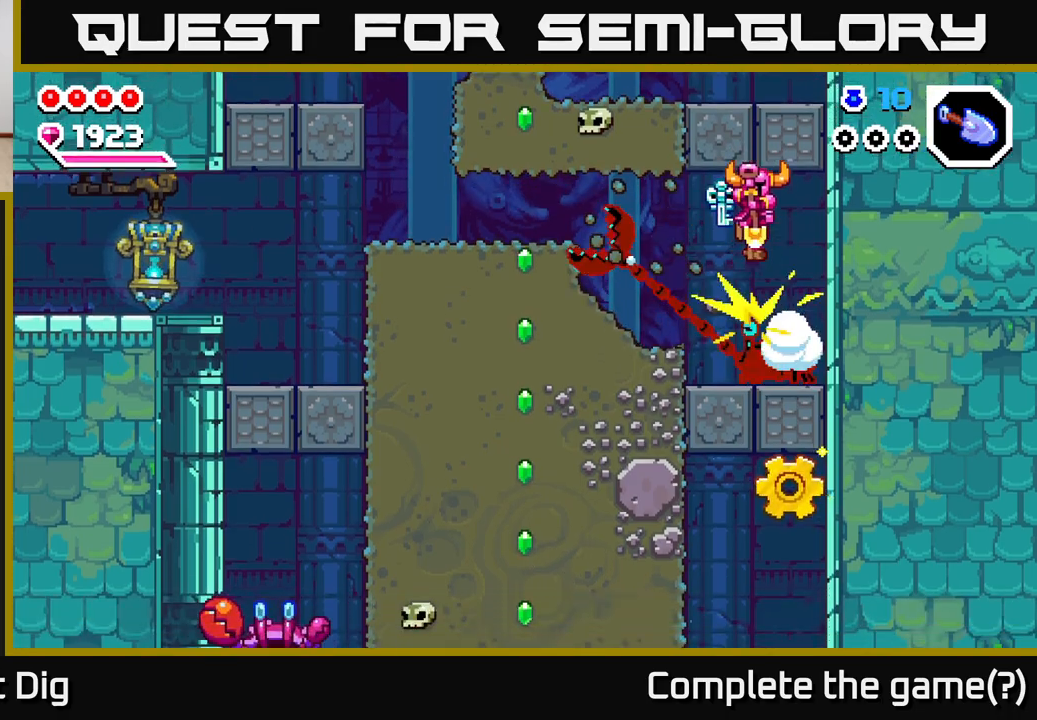
{"buttons": [], "left_stick": "down", "right_stick": "center", "events": []}
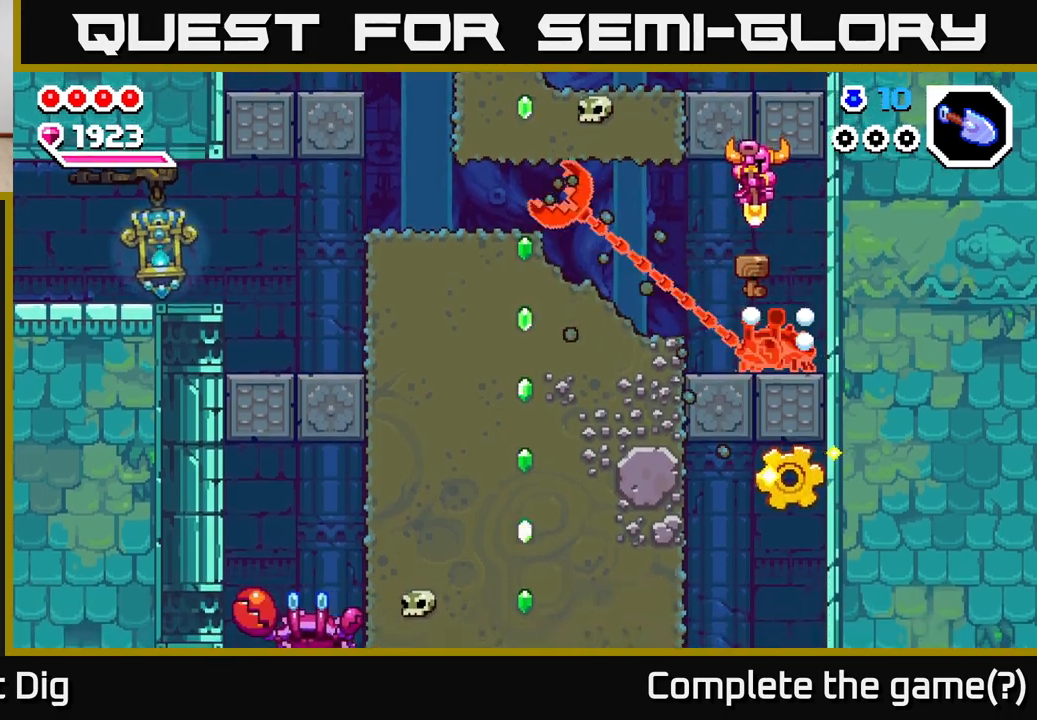
{"buttons": [], "left_stick": "center", "right_stick": "center", "events": [[450, "left_stick", "center"]]}
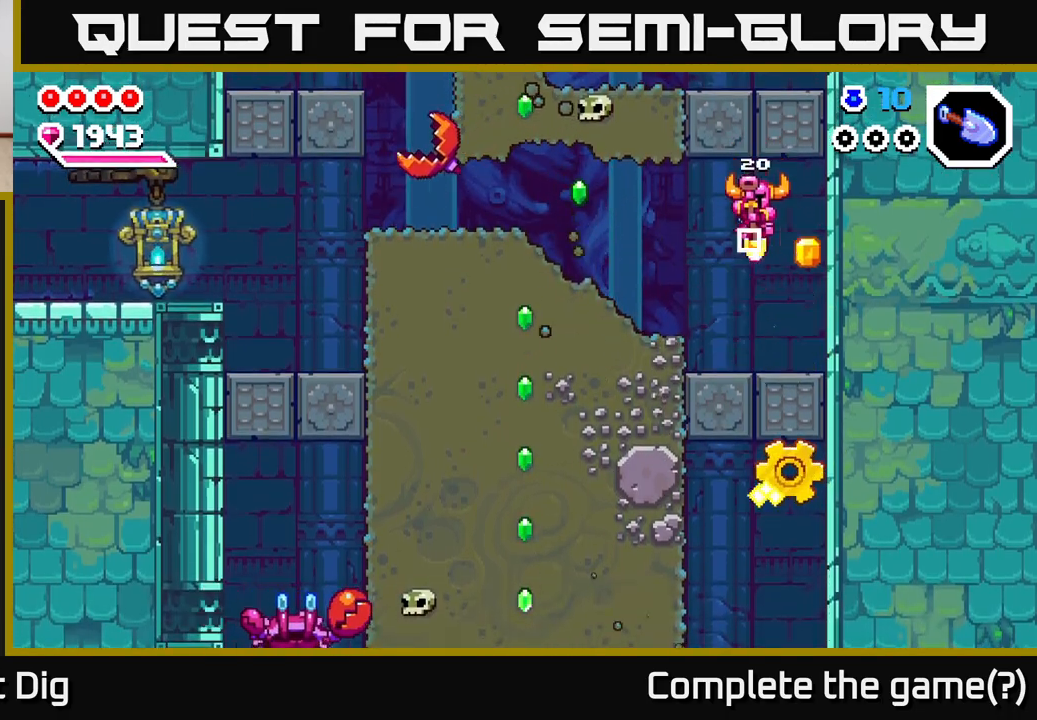
{"buttons": [], "left_stick": "left", "right_stick": "center", "events": [[67, "left_stick", "right"], [233, "left_stick", "left"], [283, "A", "down"], [383, "A", "up"]]}
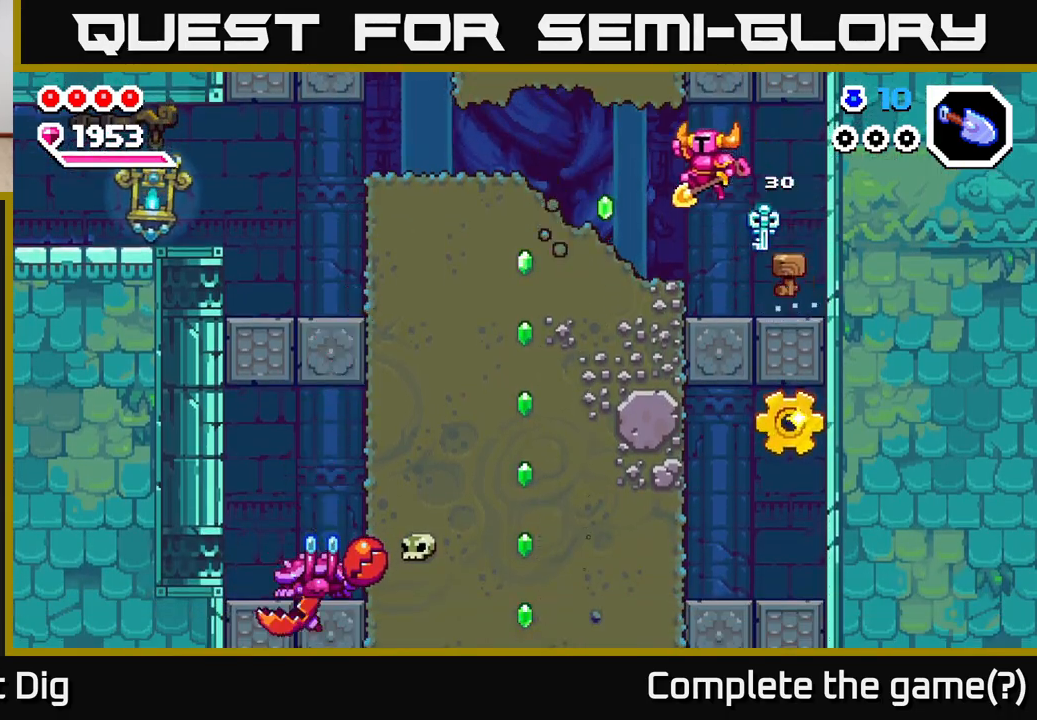
{"buttons": [], "left_stick": "left", "right_stick": "center", "events": [[300, "X", "down"], [383, "X", "up"]]}
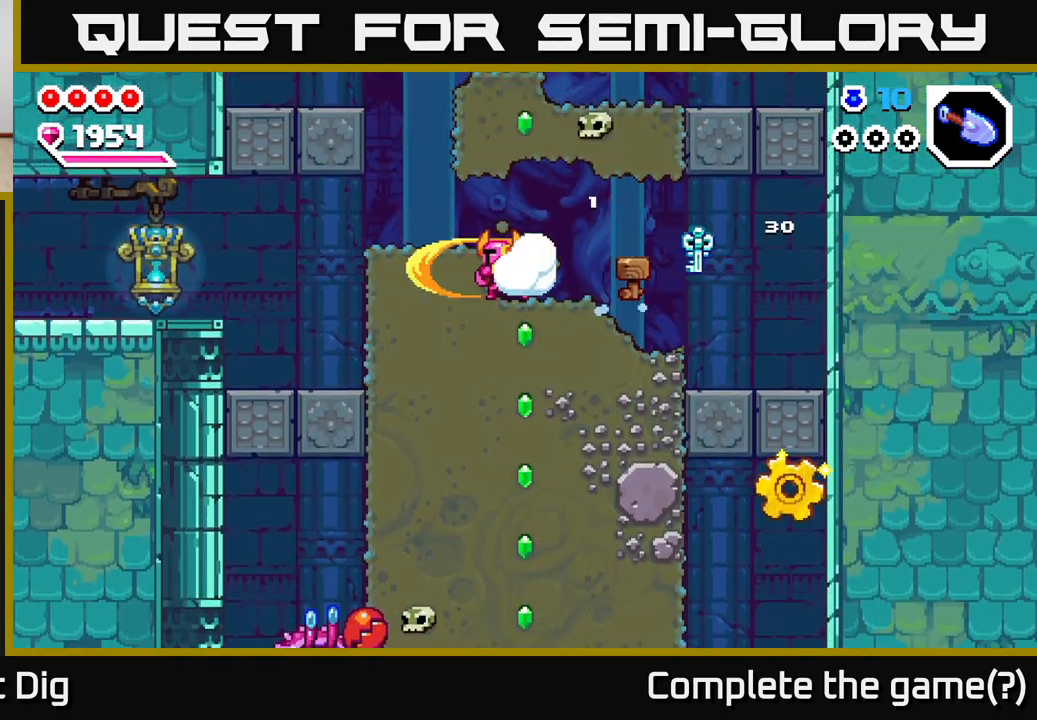
{"buttons": ["X"], "left_stick": "down", "right_stick": "center", "events": [[100, "X", "down"], [117, "left_stick", "down"], [217, "X", "up"], [283, "X", "down"], [383, "X", "up"], [450, "X", "down"]]}
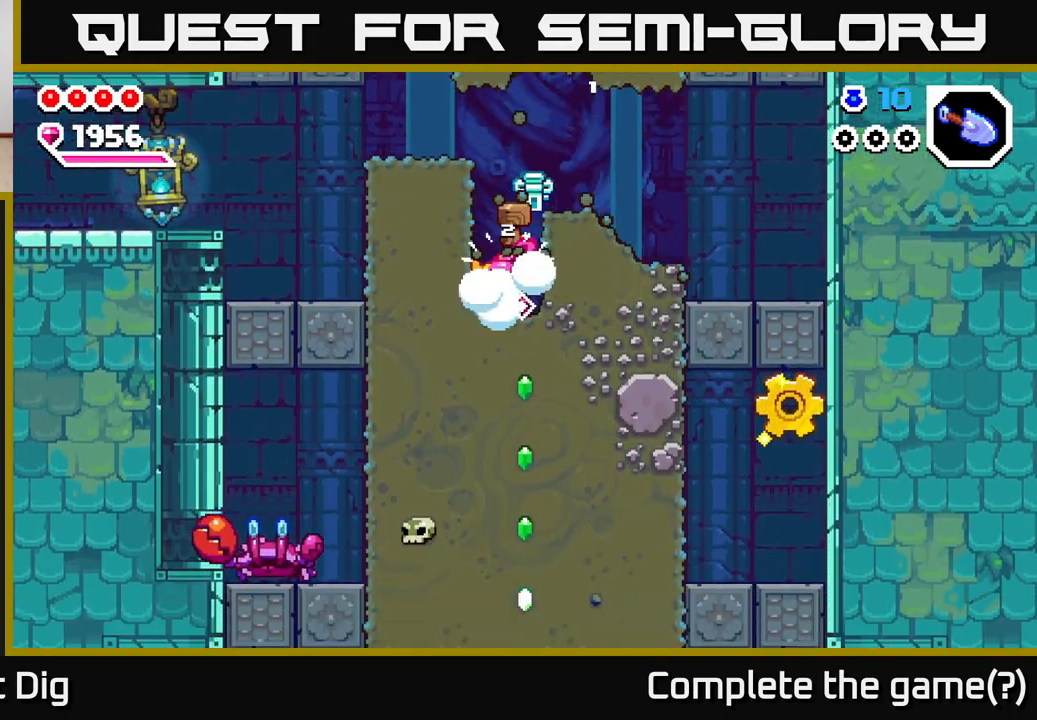
{"buttons": ["X"], "left_stick": "right", "right_stick": "center", "events": [[67, "X", "up"], [133, "X", "down"], [250, "X", "up"], [333, "X", "down"], [417, "left_stick", "right"], [433, "X", "up"], [500, "X", "down"]]}
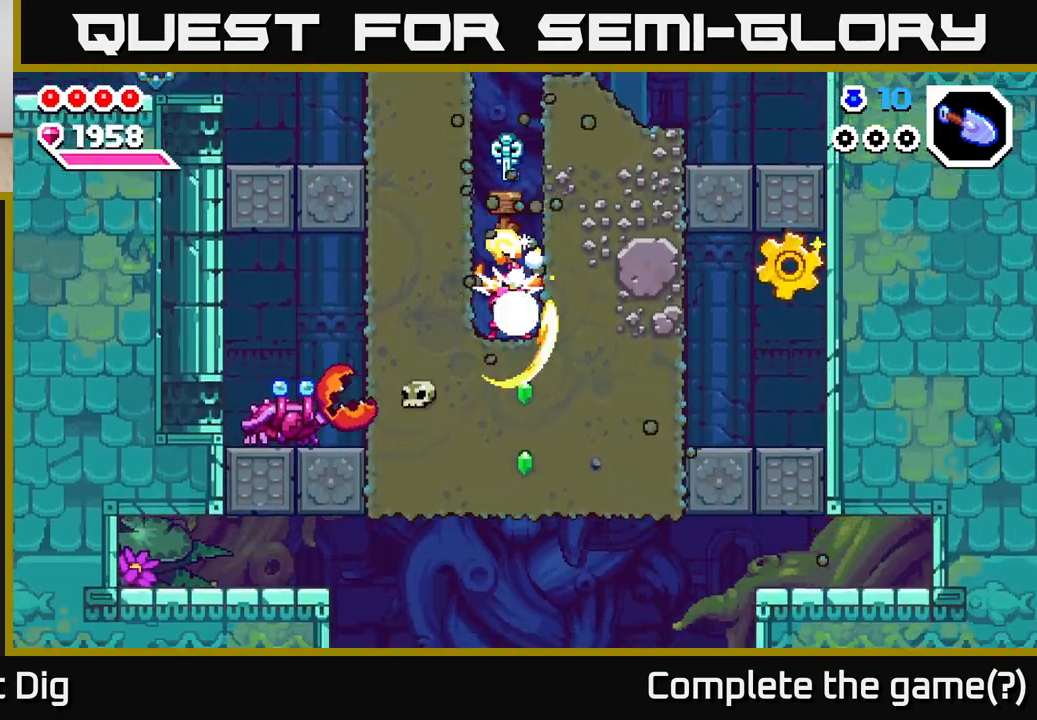
{"buttons": [], "left_stick": "right", "right_stick": "center", "events": [[100, "X", "up"], [183, "X", "down"], [283, "X", "up"], [350, "X", "down"], [467, "X", "up"]]}
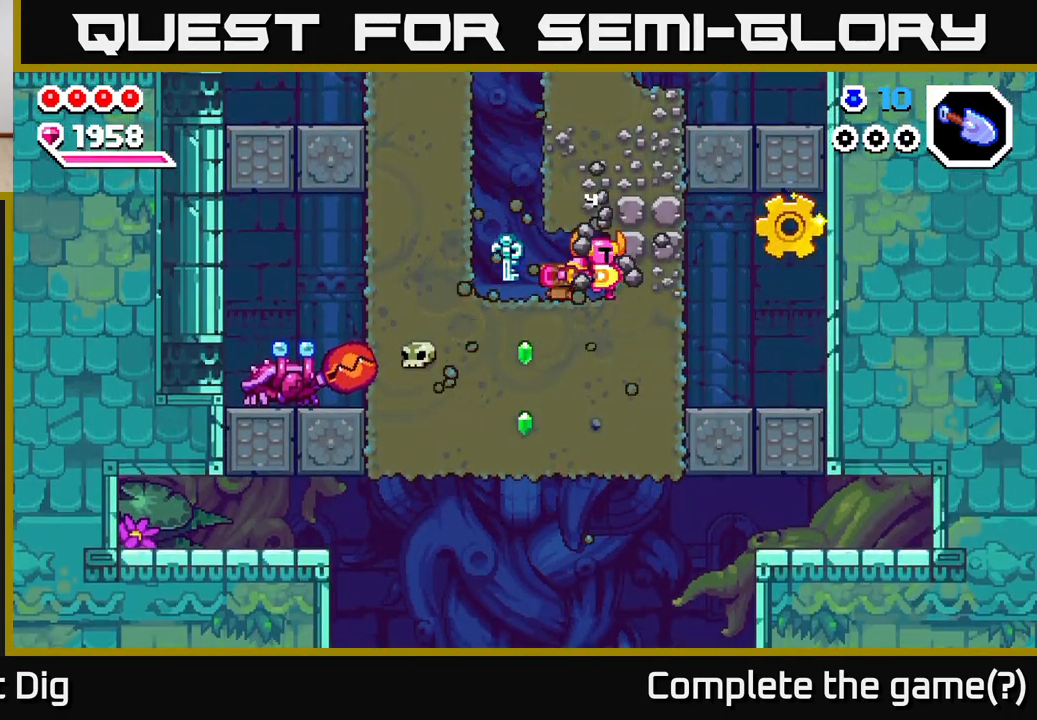
{"buttons": [], "left_stick": "right", "right_stick": "center", "events": [[33, "X", "down"], [133, "X", "up"], [200, "X", "down"], [300, "X", "up"], [367, "X", "down"], [467, "X", "up"]]}
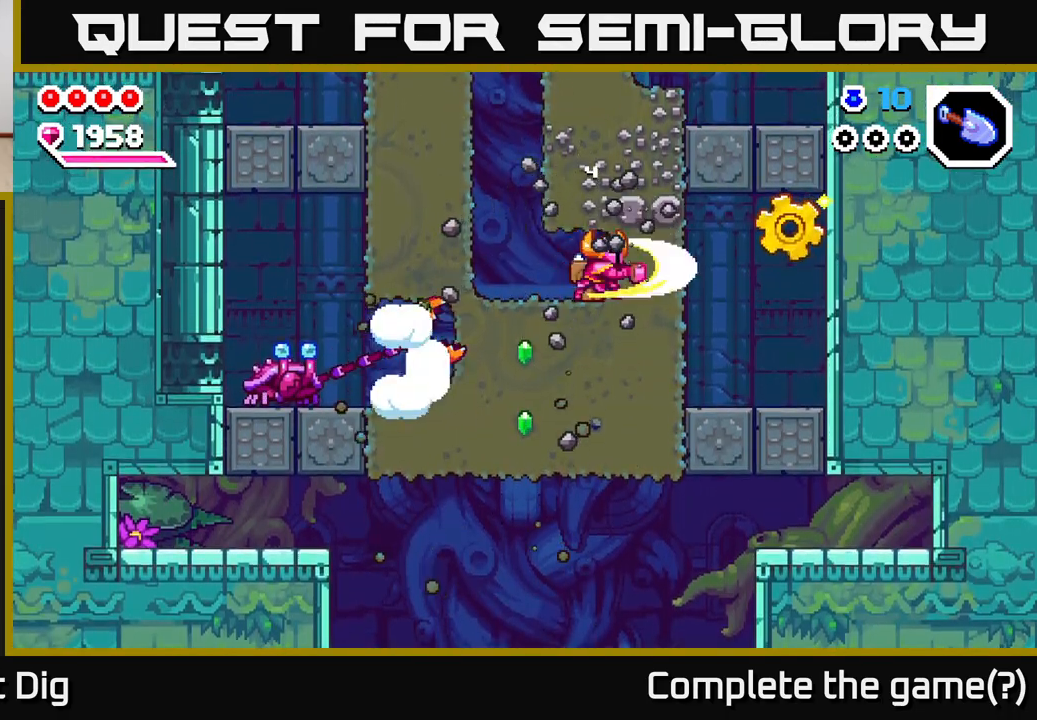
{"buttons": [], "left_stick": "right", "right_stick": "center", "events": [[117, "A", "down"], [267, "A", "up"], [267, "X", "down"], [367, "X", "up"]]}
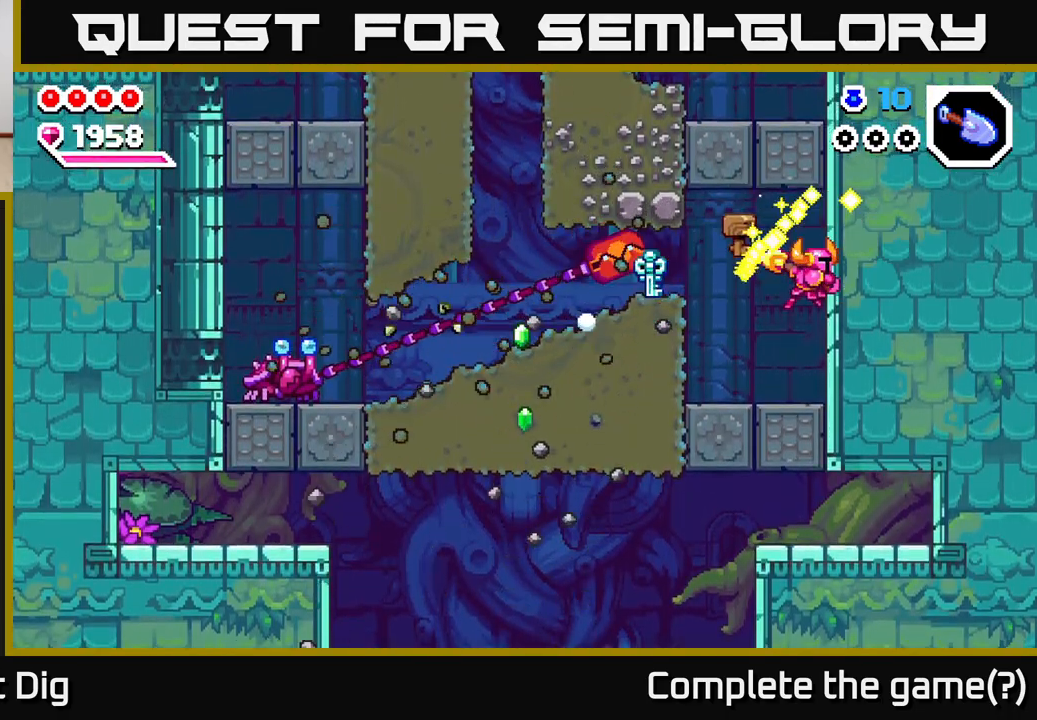
{"buttons": [], "left_stick": "left", "right_stick": "center", "events": [[133, "left_stick", "center"], [283, "left_stick", "left"]]}
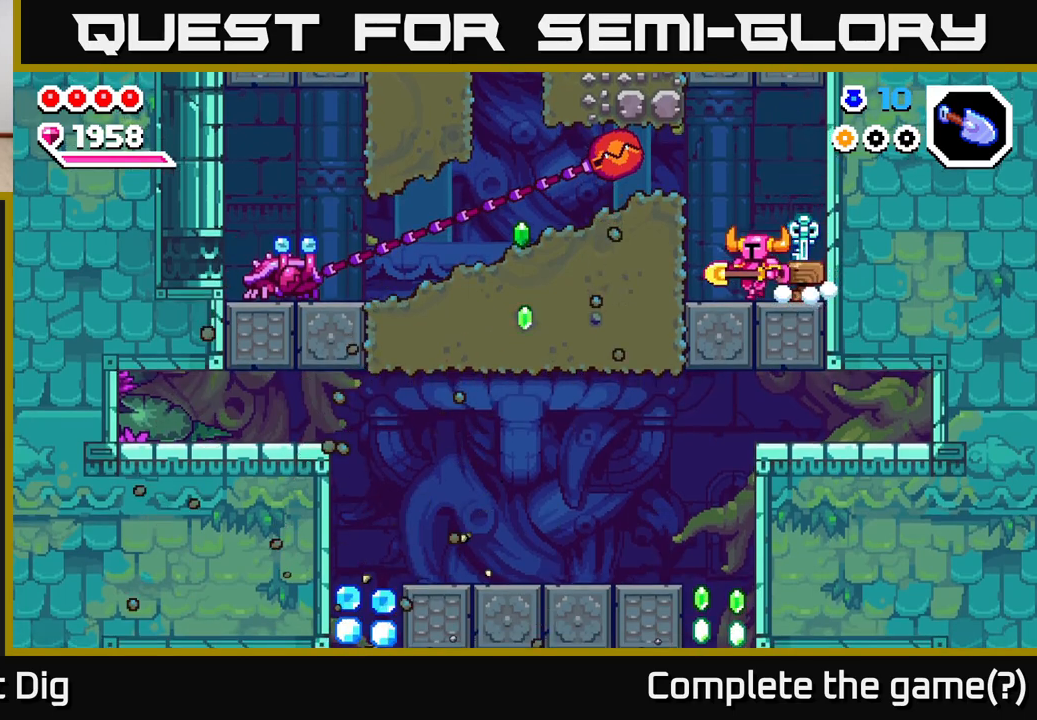
{"buttons": [], "left_stick": "center", "right_stick": "center", "events": [[150, "X", "down"], [217, "left_stick", "center"], [300, "X", "up"]]}
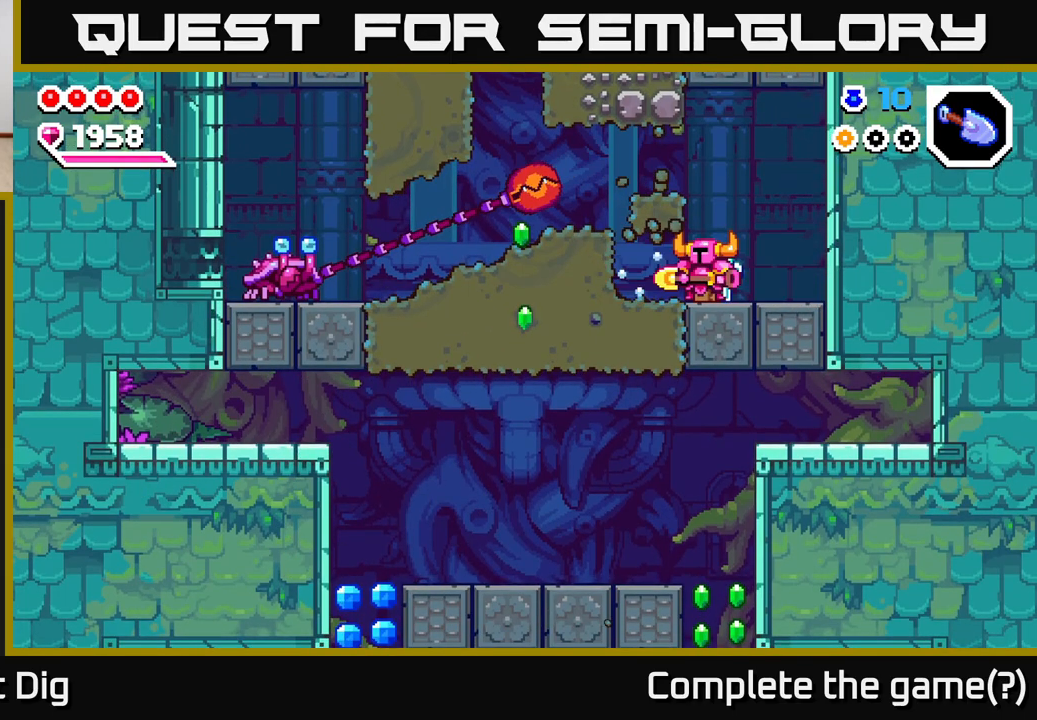
{"buttons": ["X"], "left_stick": "left", "right_stick": "center", "events": [[200, "left_stick", "left"], [283, "X", "down"], [383, "X", "up"], [467, "X", "down"]]}